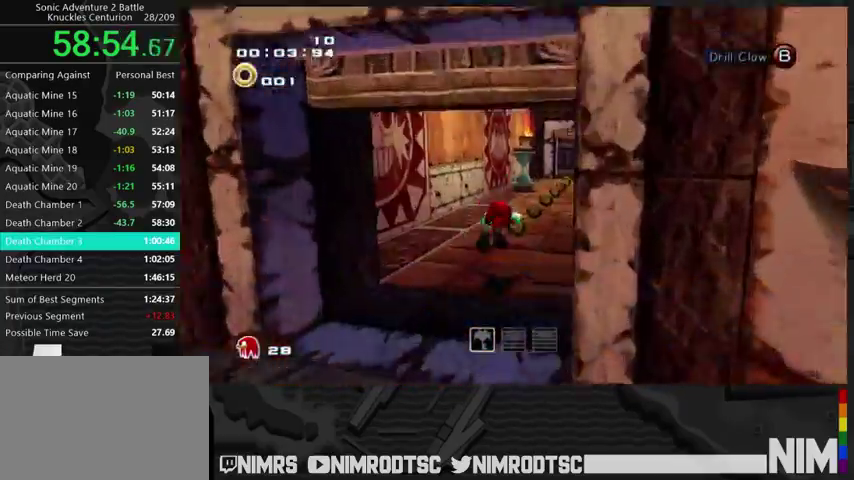
Gameplay with a controller (Xbox layout); each line is a JSON object with the inputs held at the frame after it. "events" lists button and stick changes between this image and that frame as [ms after this image, input, new state], when the widget could be followed in between. Not read: left_stick.
{"buttons": [], "right_stick": "center"}
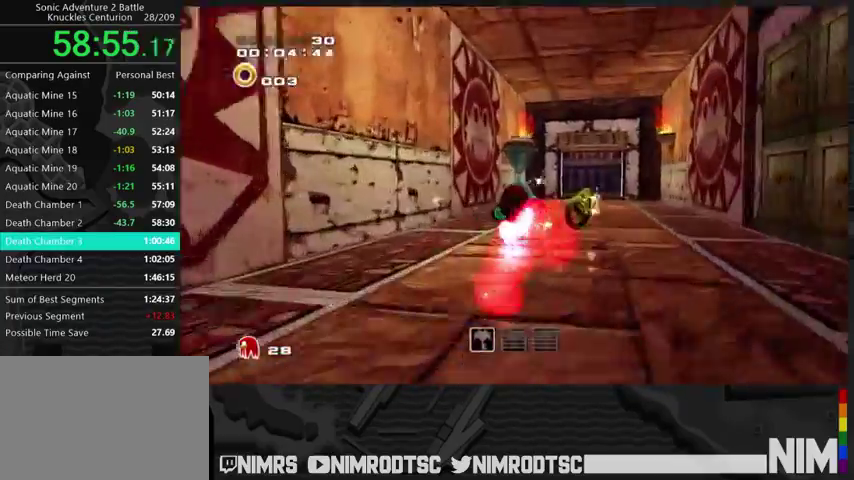
{"buttons": [], "right_stick": "center", "events": []}
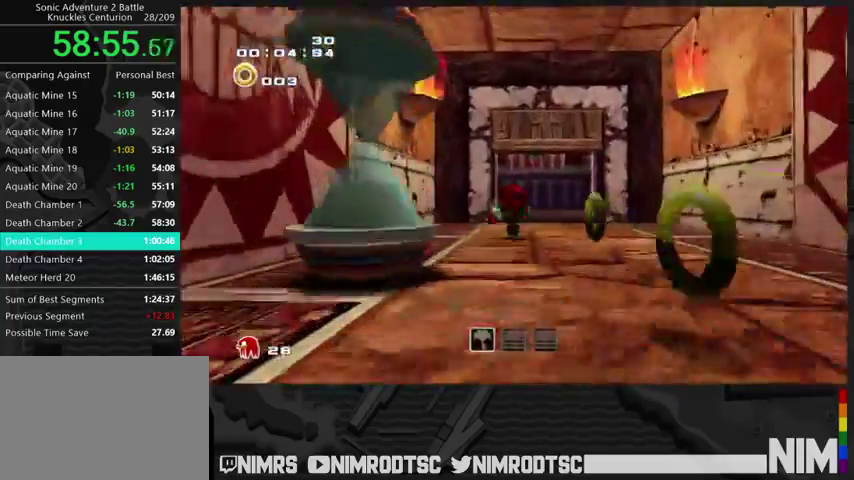
{"buttons": ["A"], "right_stick": "center", "events": [[500, "A", "down"]]}
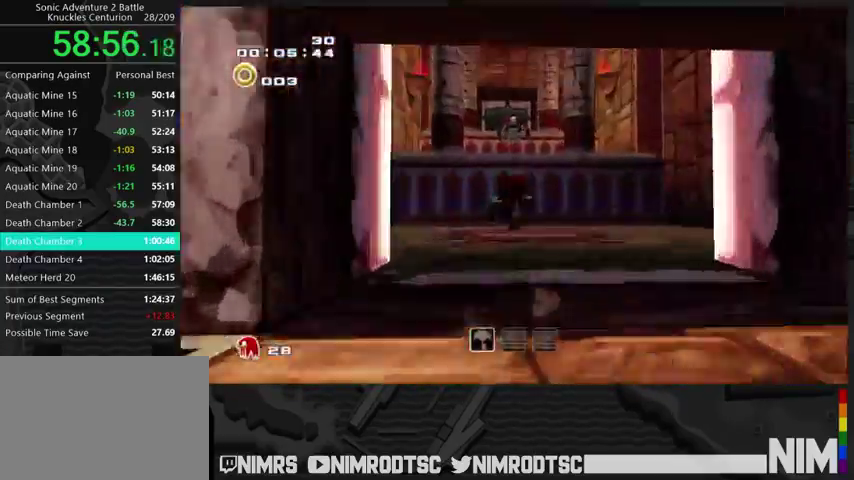
{"buttons": ["A"], "right_stick": "center", "events": []}
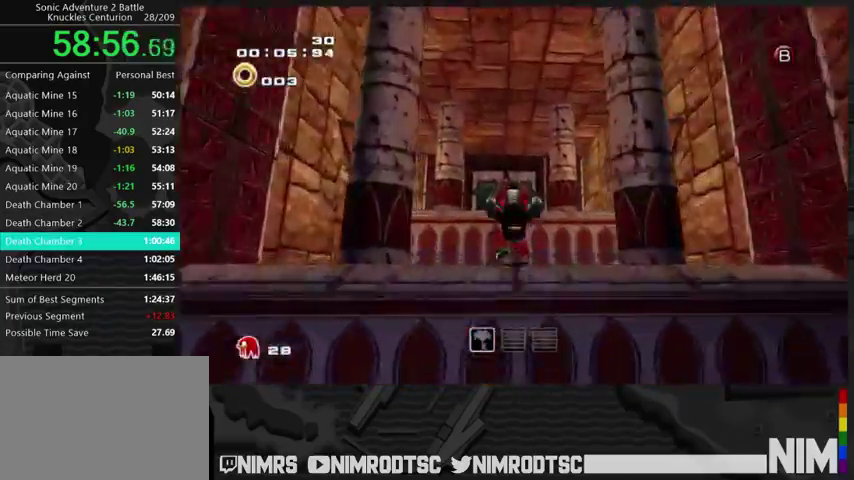
{"buttons": ["A"], "right_stick": "center", "events": []}
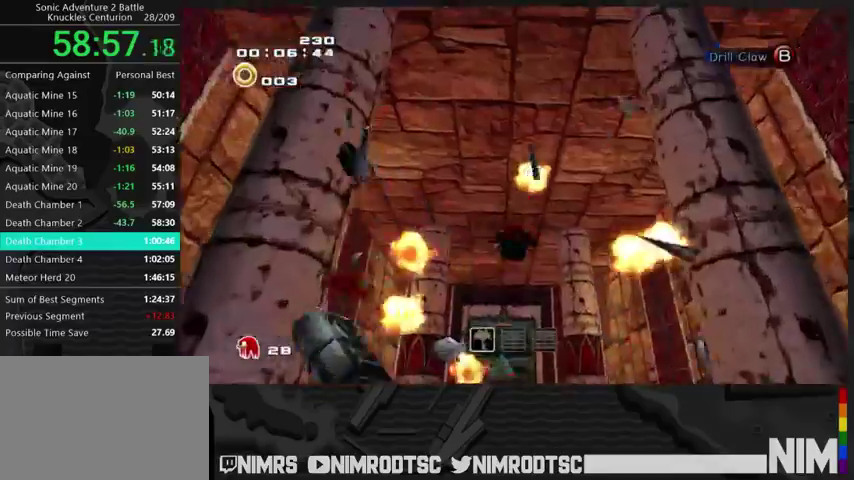
{"buttons": ["A"], "right_stick": "center", "events": []}
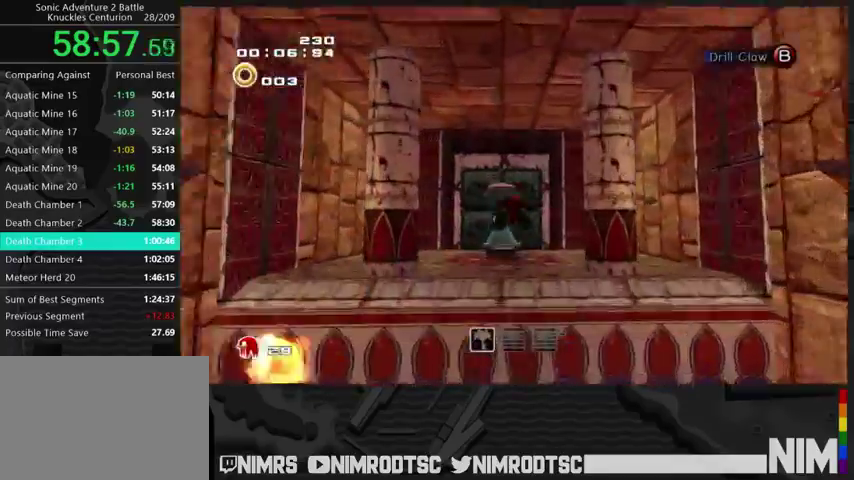
{"buttons": ["A"], "right_stick": "center", "events": []}
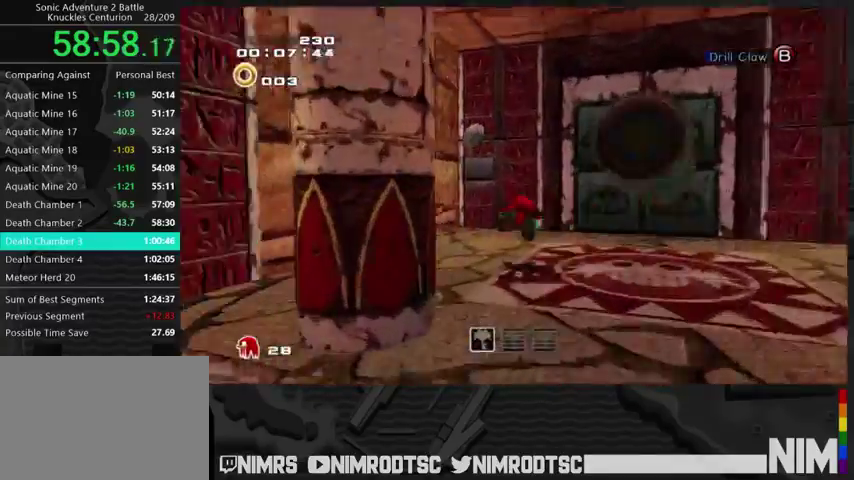
{"buttons": ["B"], "right_stick": "center"}
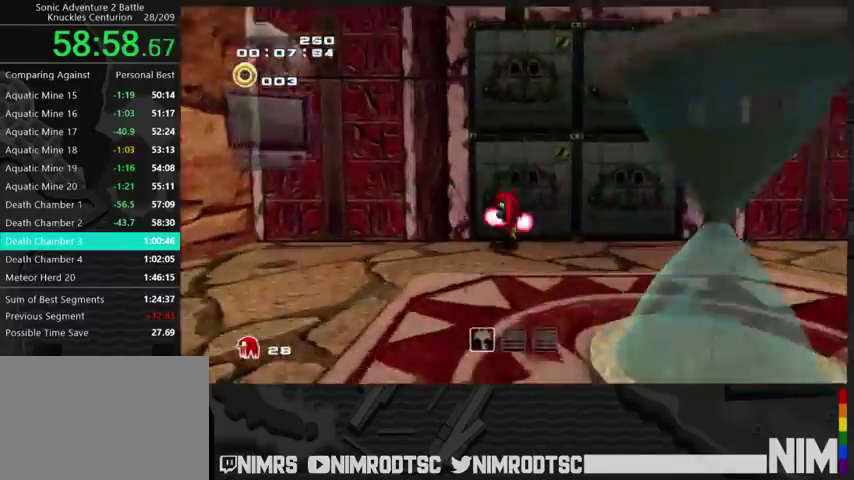
{"buttons": [], "right_stick": "center", "events": [[300, "B", "up"]]}
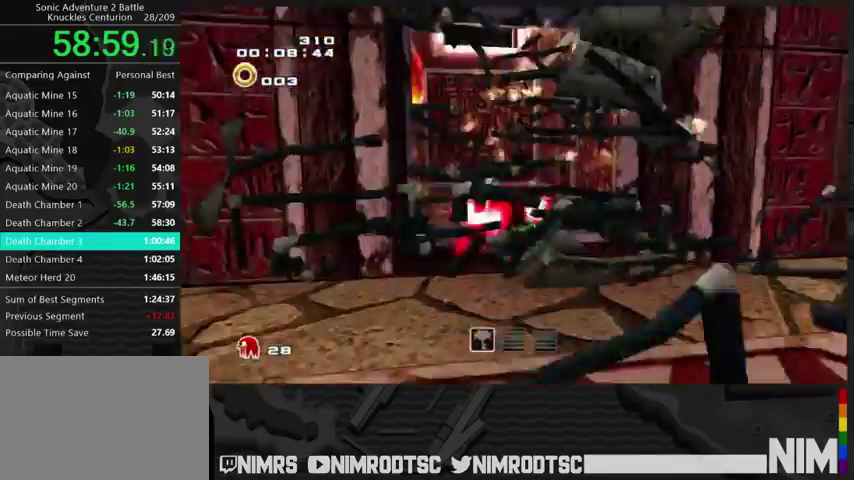
{"buttons": [], "right_stick": "center", "events": [[367, "A", "down"], [500, "A", "up"]]}
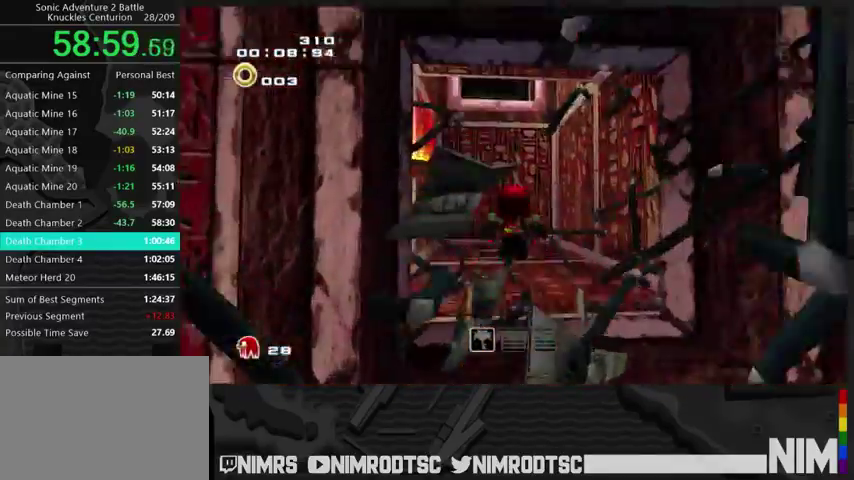
{"buttons": [], "right_stick": "center", "events": [[67, "A", "down"], [167, "A", "up"]]}
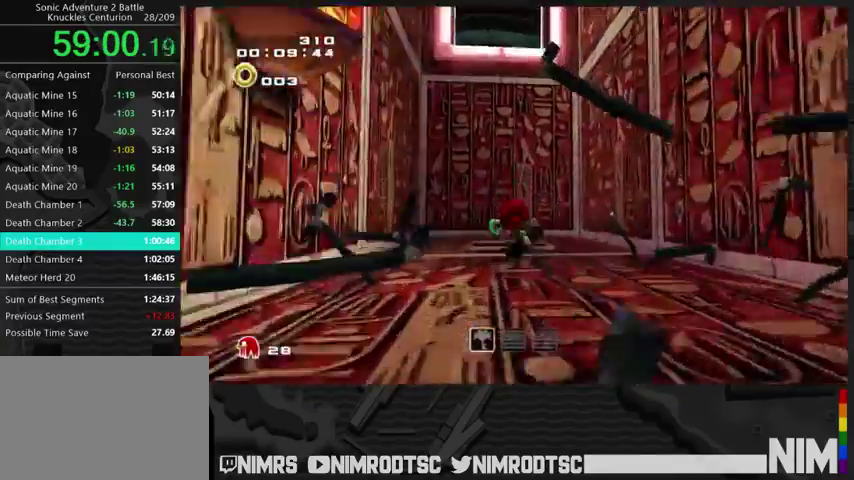
{"buttons": ["A"], "right_stick": "center", "events": [[100, "A", "down"]]}
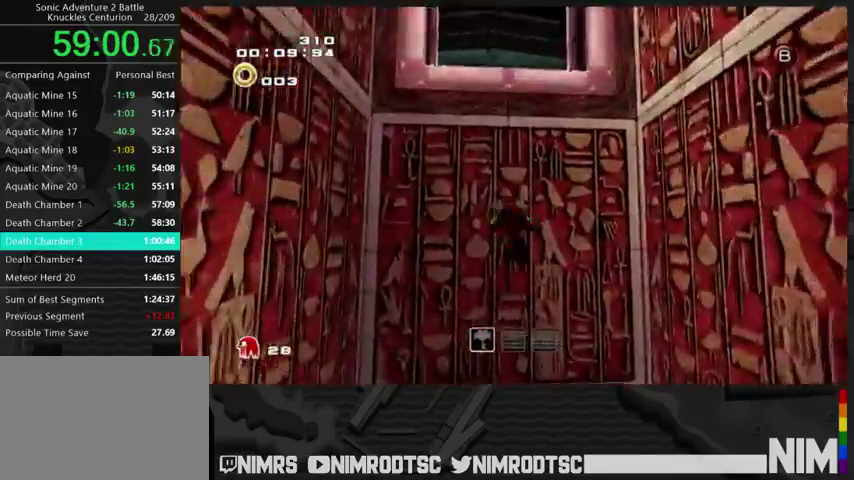
{"buttons": [], "right_stick": "center", "events": [[100, "A", "up"]]}
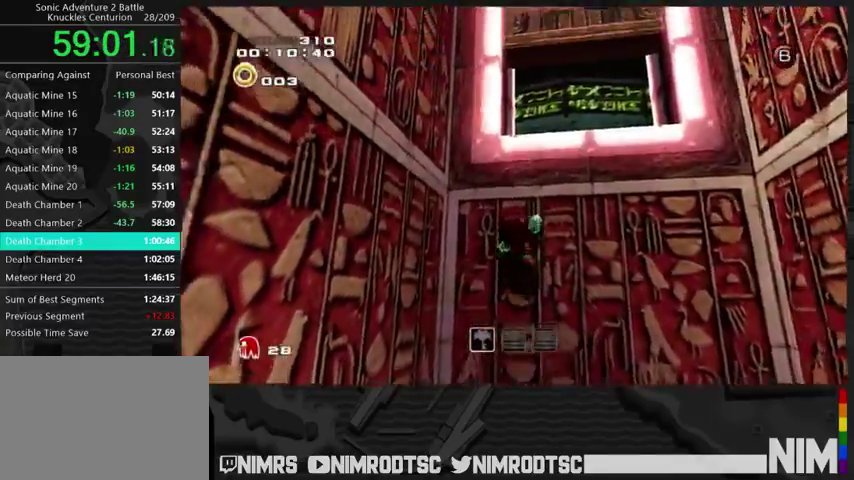
{"buttons": ["A"], "right_stick": "center", "events": [[467, "A", "down"]]}
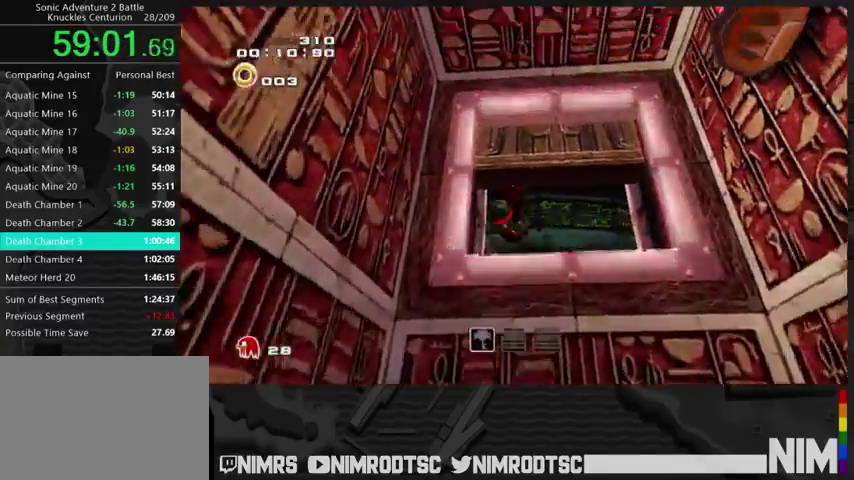
{"buttons": [], "right_stick": "center", "events": [[400, "A", "up"]]}
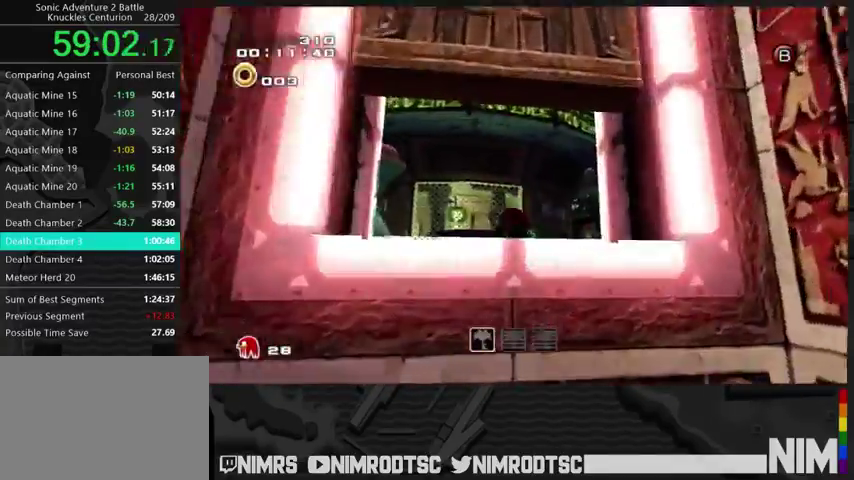
{"buttons": ["A"], "right_stick": "center", "events": [[200, "A", "down"]]}
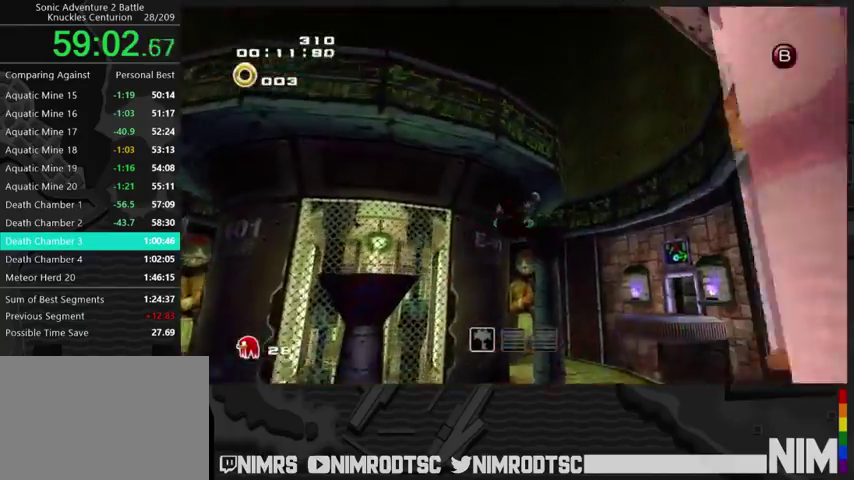
{"buttons": ["A"], "right_stick": "center", "events": []}
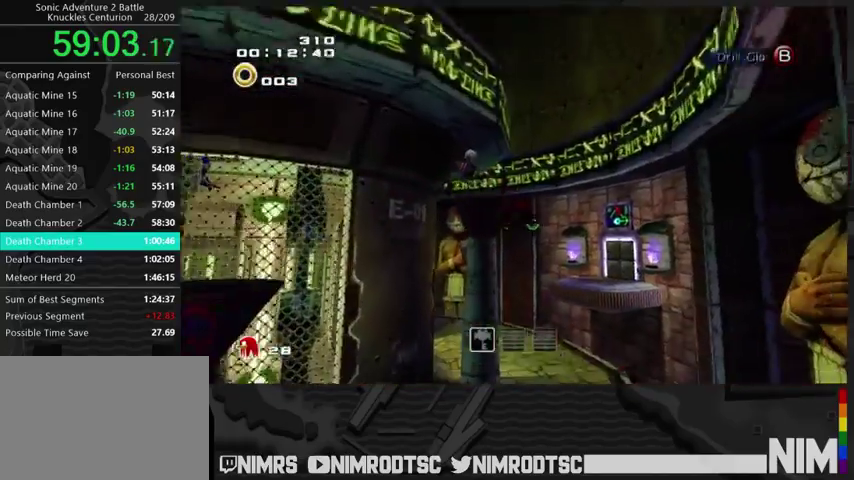
{"buttons": ["A"], "right_stick": "center", "events": []}
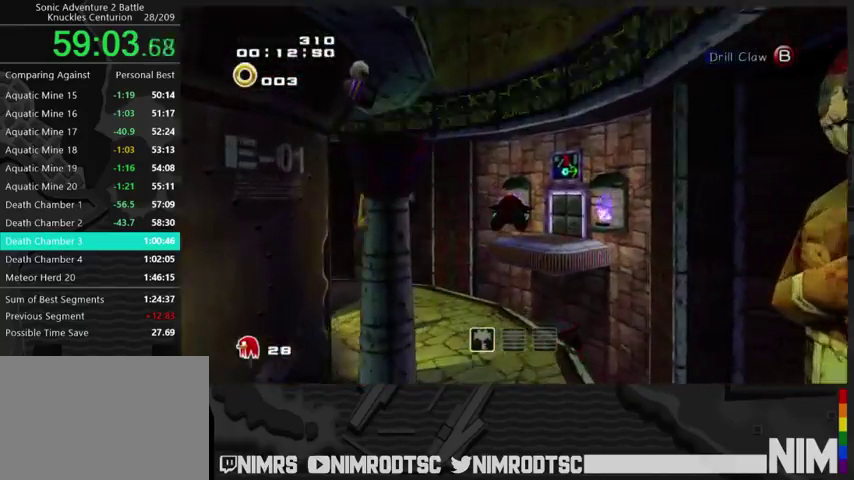
{"buttons": ["A"], "right_stick": "center", "events": []}
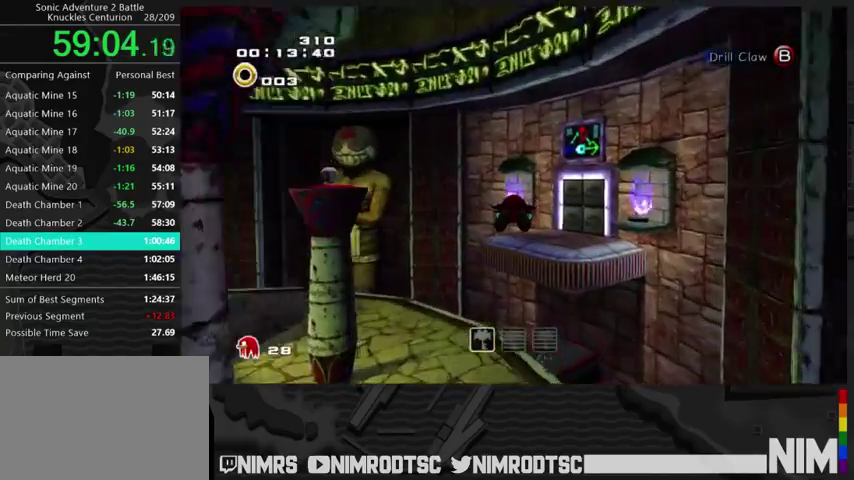
{"buttons": ["A", "L2"], "right_stick": "center", "events": [[467, "L2", "down"]]}
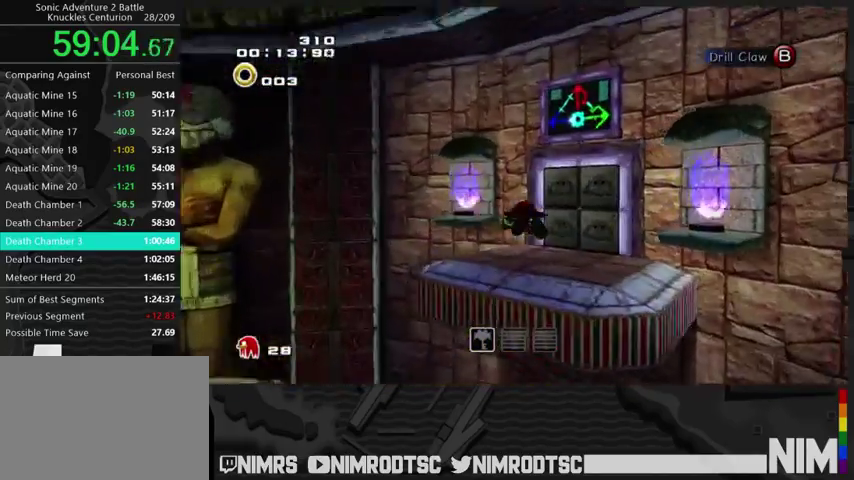
{"buttons": [], "right_stick": "center", "events": [[167, "A", "up"], [300, "L2", "up"]]}
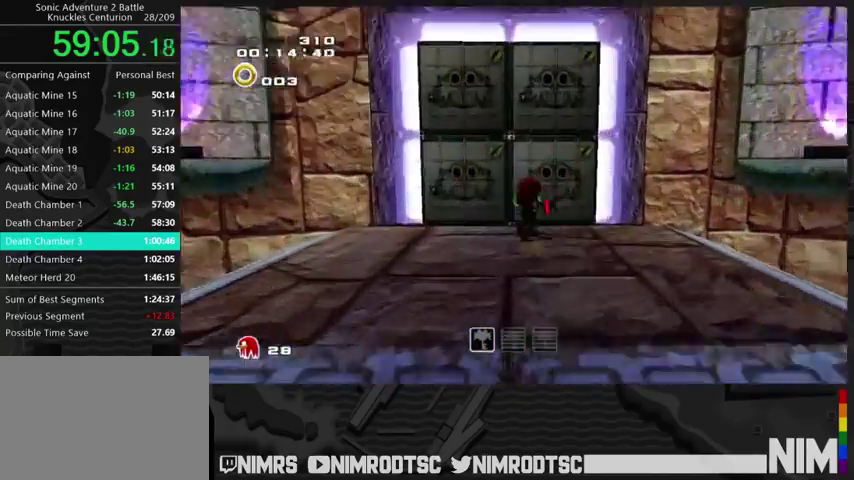
{"buttons": [], "right_stick": "center", "events": [[33, "B", "down"], [133, "B", "up"], [200, "B", "down"], [333, "B", "up"]]}
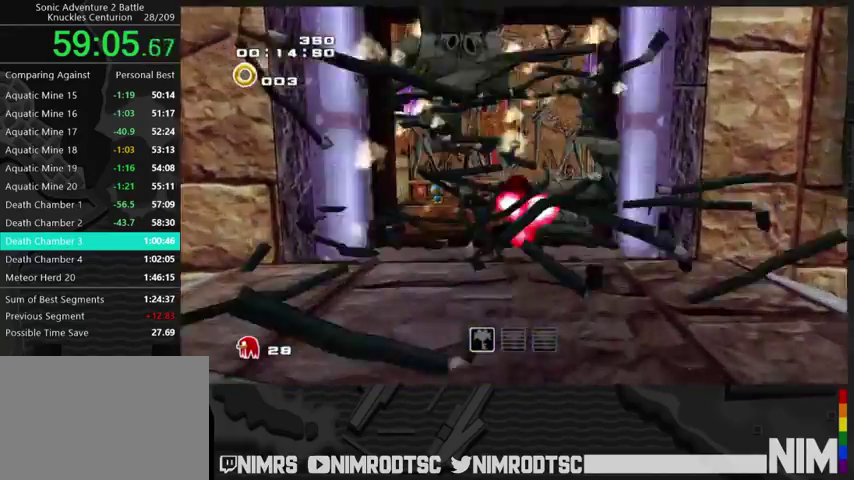
{"buttons": ["B"], "right_stick": "center", "events": [[100, "A", "down"], [400, "A", "up"], [467, "B", "down"]]}
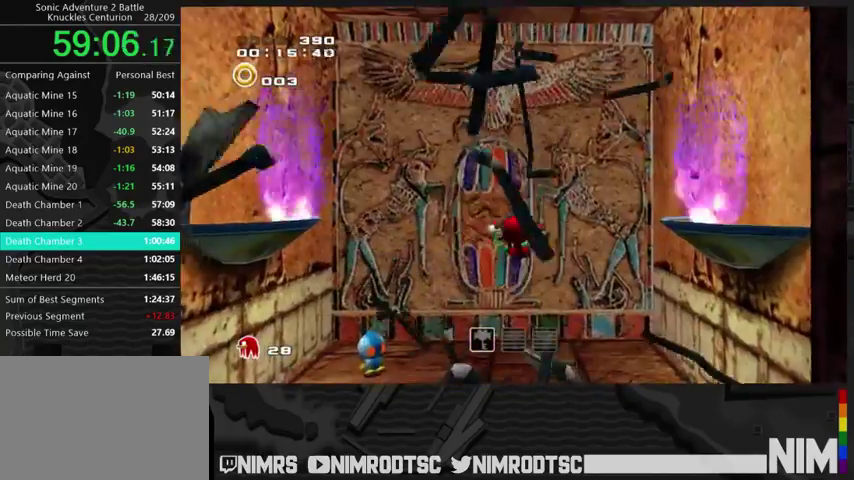
{"buttons": [], "right_stick": "center", "events": [[167, "B", "up"]]}
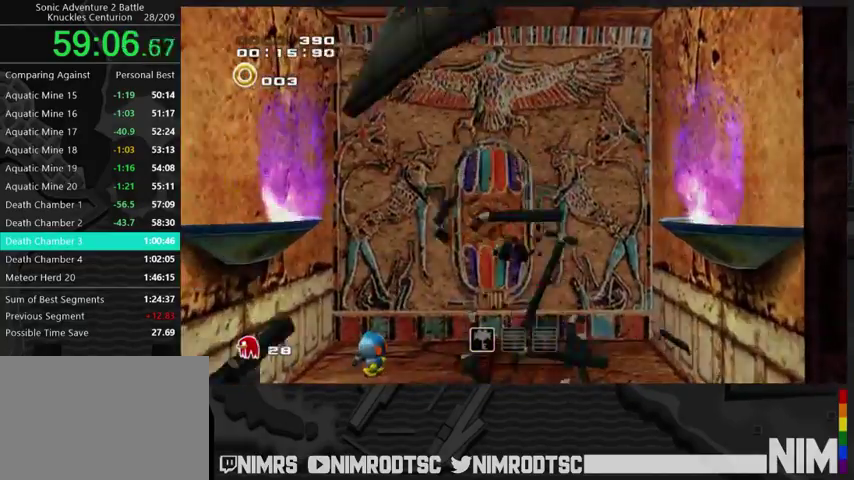
{"buttons": [], "right_stick": "center", "events": []}